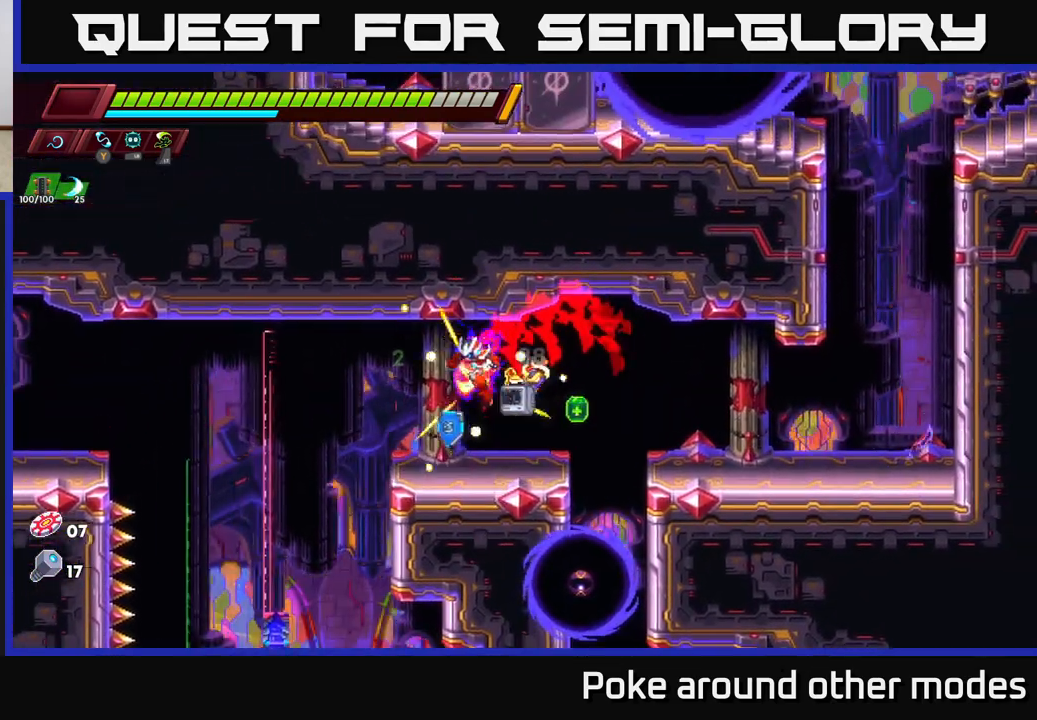
Gameplay with a controller (Xbox layout); each line is a JSON object with the inputs held at the frame after it. "events" lists button and stick changes between this image and that frame as [ms after this image, input, new state], when the widget could be followed in between.
{"buttons": ["R2"], "left_stick": "left", "right_stick": "center", "events": [[17, "left_stick", "center"], [83, "left_stick", "left"], [200, "R2", "down"], [217, "A", "down"], [433, "A", "up"]]}
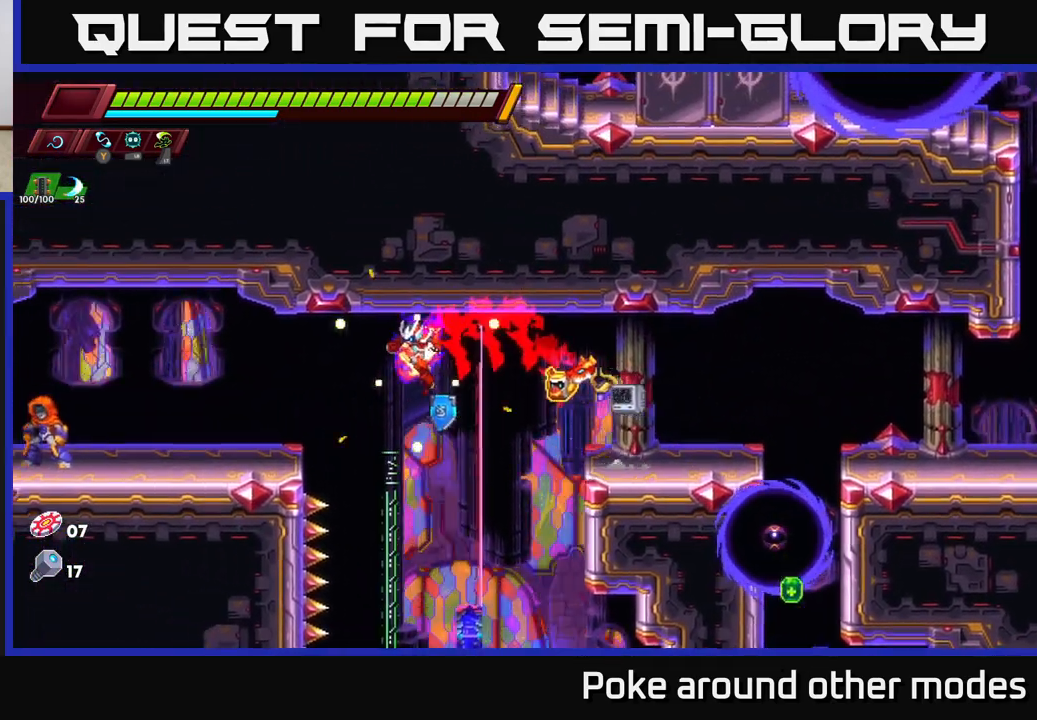
{"buttons": ["X"], "left_stick": "center", "right_stick": "center", "events": [[17, "R2", "up"], [83, "A", "down"], [100, "R2", "down"], [217, "R2", "up"], [250, "A", "up"], [383, "X", "down"], [400, "left_stick", "center"]]}
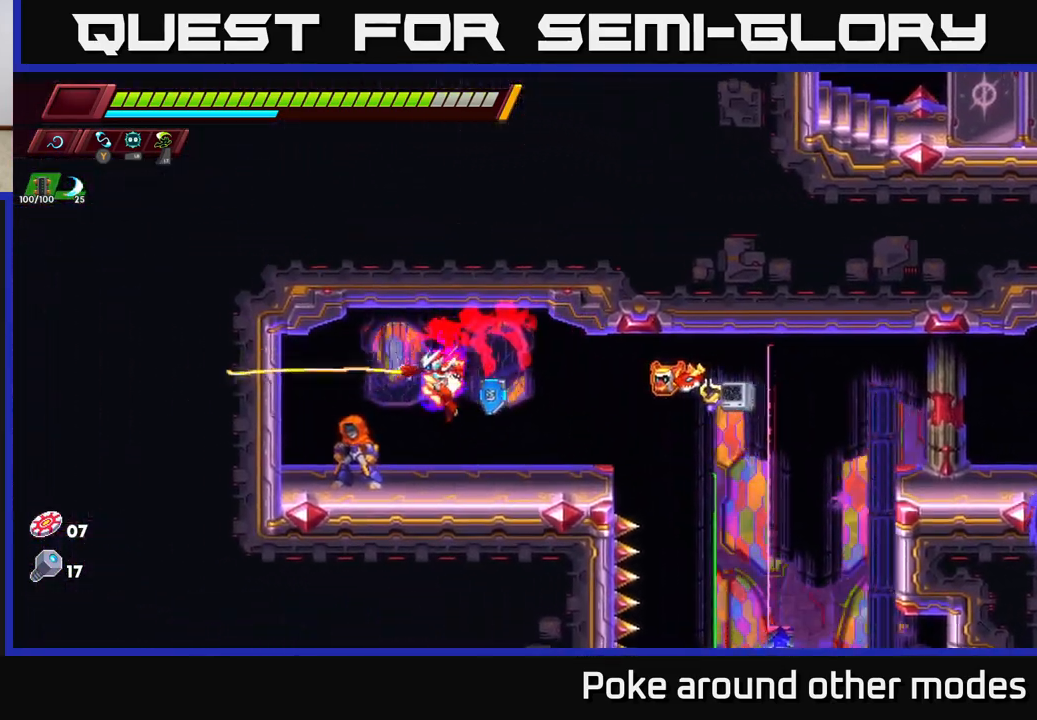
{"buttons": [], "left_stick": "center", "right_stick": "center", "events": [[33, "X", "up"], [167, "left_stick", "left"], [317, "left_stick", "center"], [433, "B", "down"], [500, "B", "up"]]}
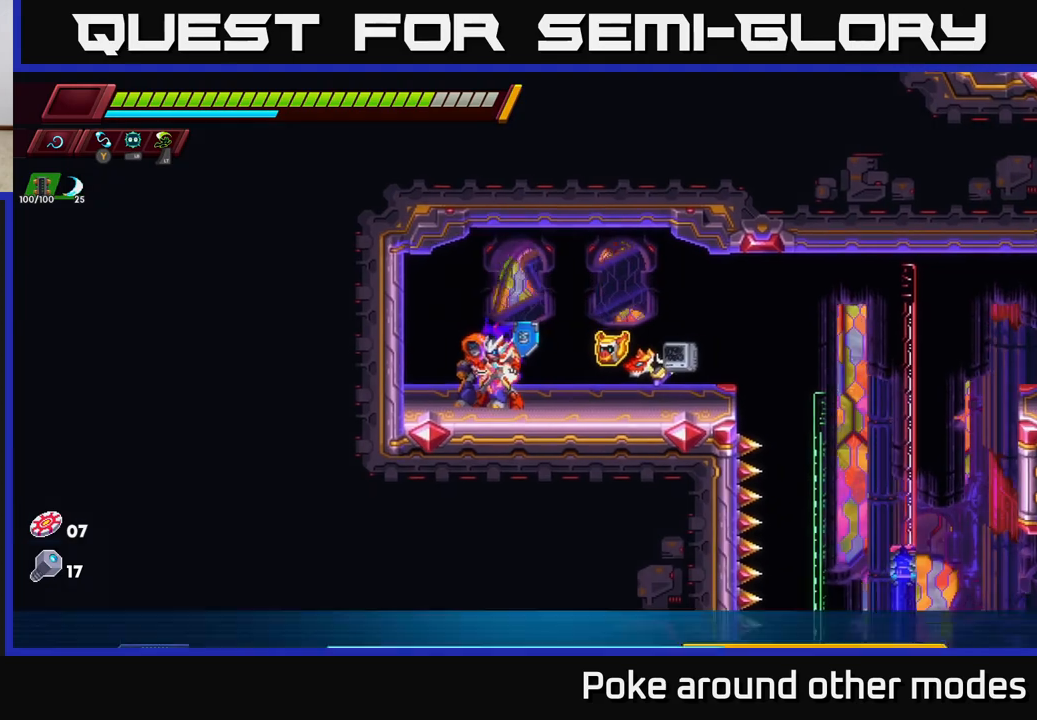
{"buttons": [], "left_stick": "center", "right_stick": "center", "events": []}
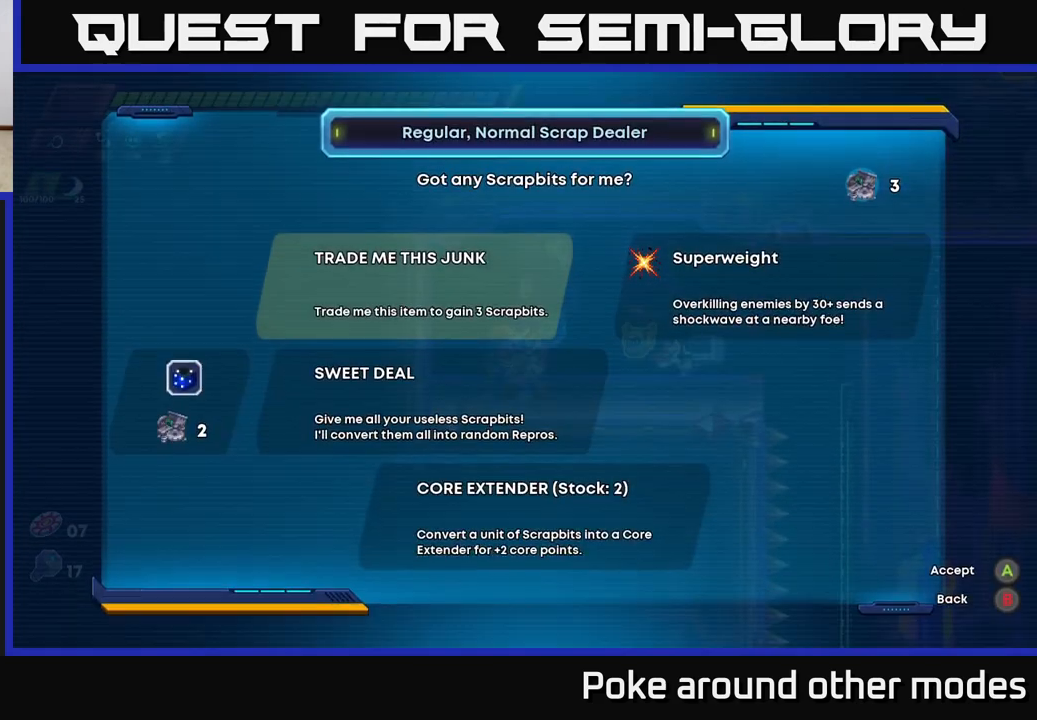
{"buttons": [], "left_stick": "center", "right_stick": "center", "events": []}
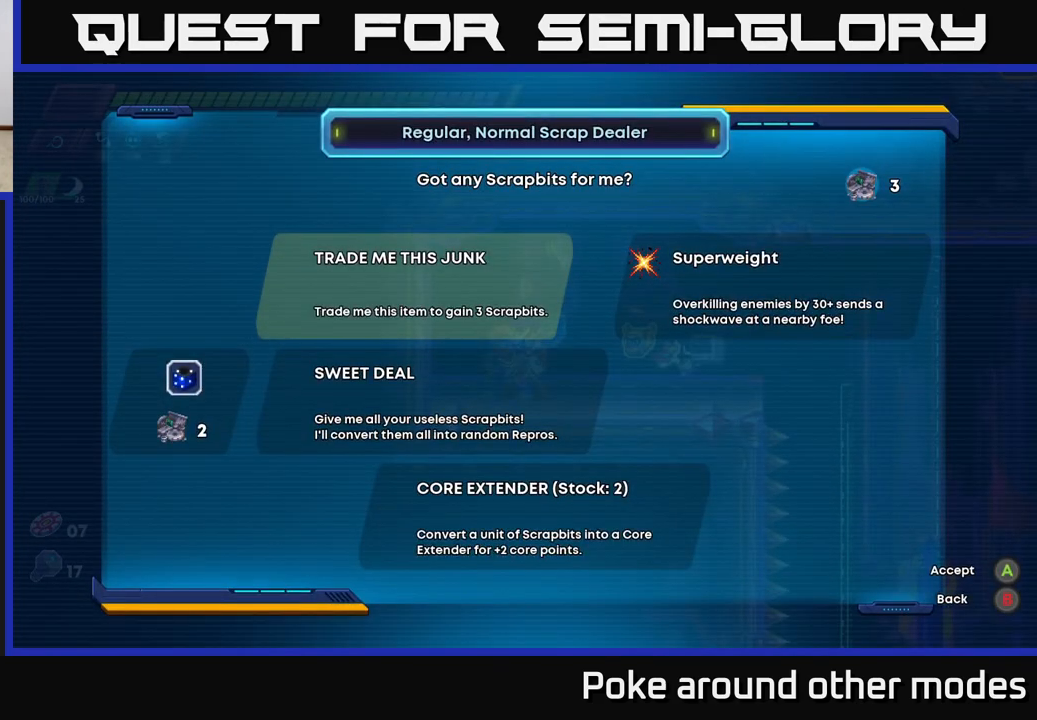
{"buttons": [], "left_stick": "center", "right_stick": "center", "events": []}
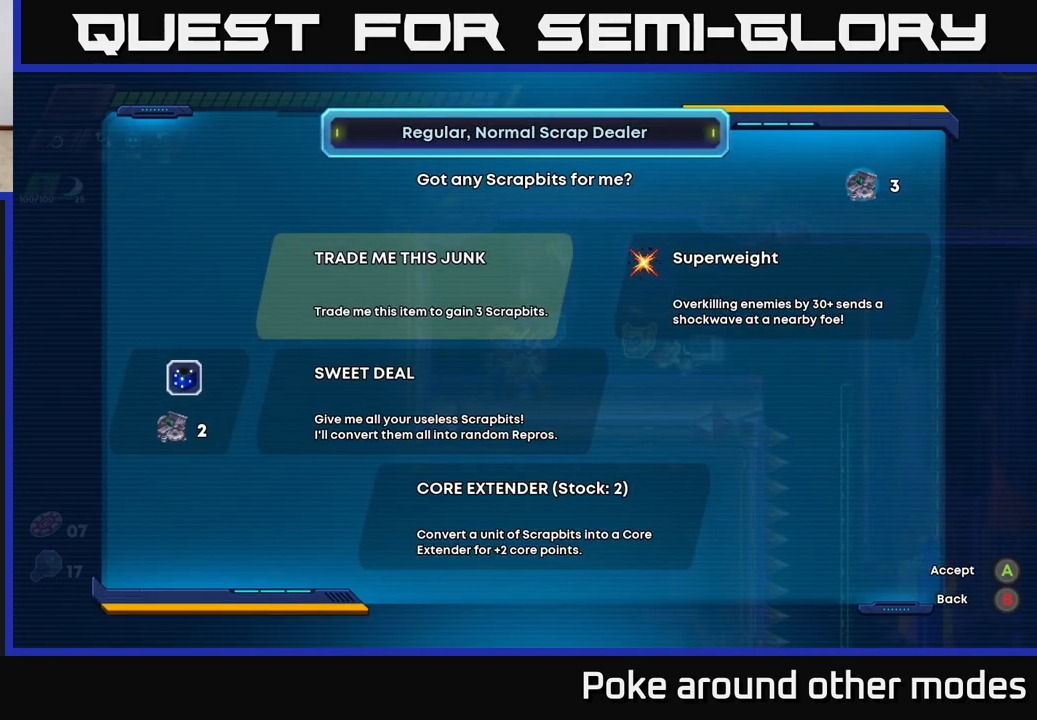
{"buttons": [], "left_stick": "center", "right_stick": "center", "events": []}
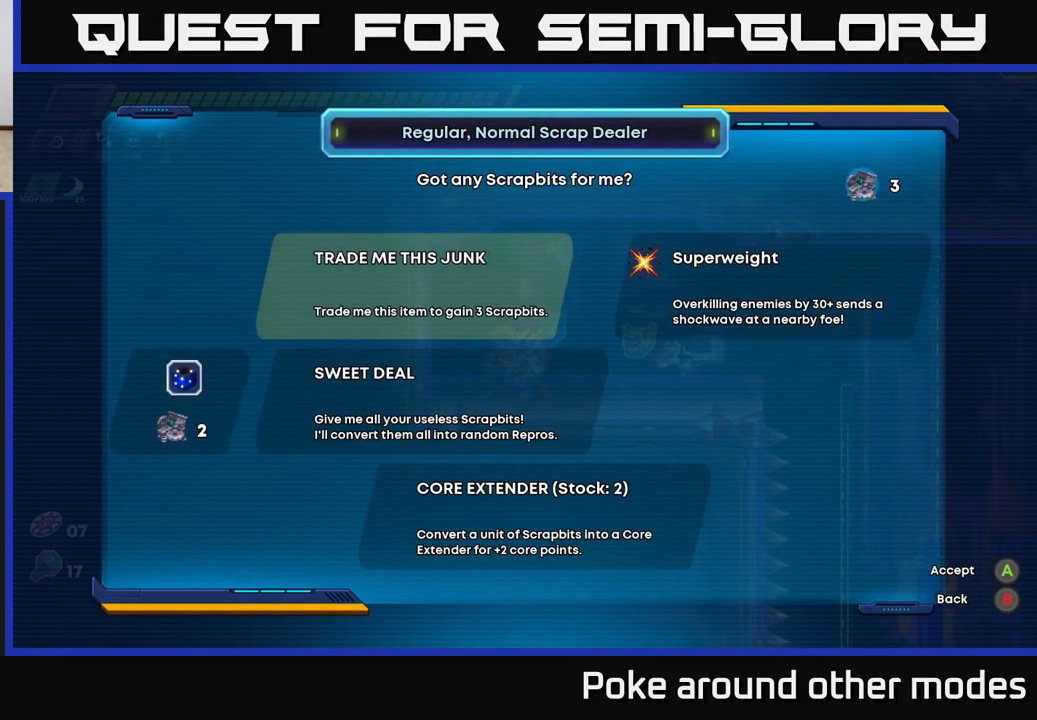
{"buttons": [], "left_stick": "center", "right_stick": "center", "events": []}
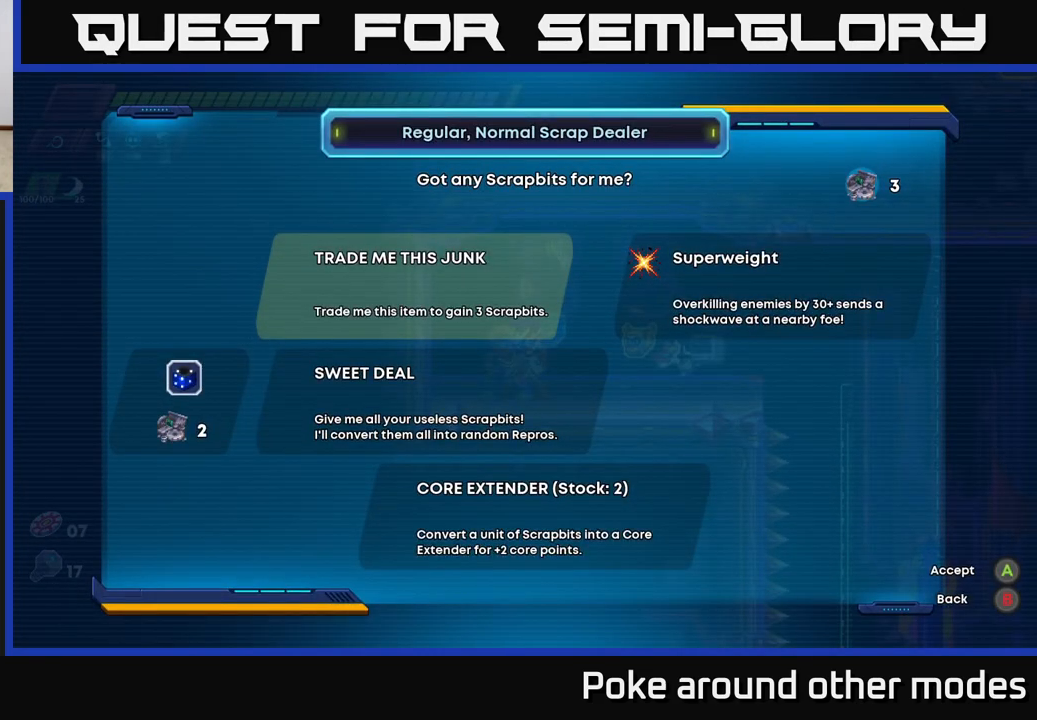
{"buttons": [], "left_stick": "center", "right_stick": "center", "events": []}
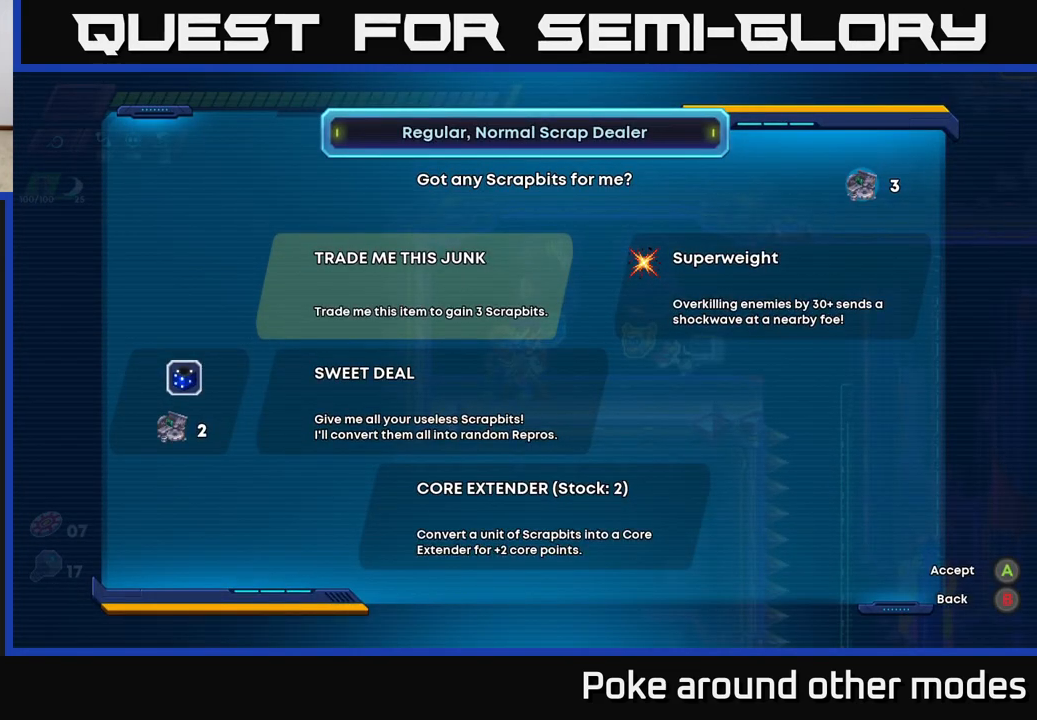
{"buttons": ["DPAD_DOWN"], "left_stick": "center", "right_stick": "center", "events": [[150, "DPAD_DOWN", "down"], [250, "DPAD_DOWN", "up"], [417, "DPAD_DOWN", "down"]]}
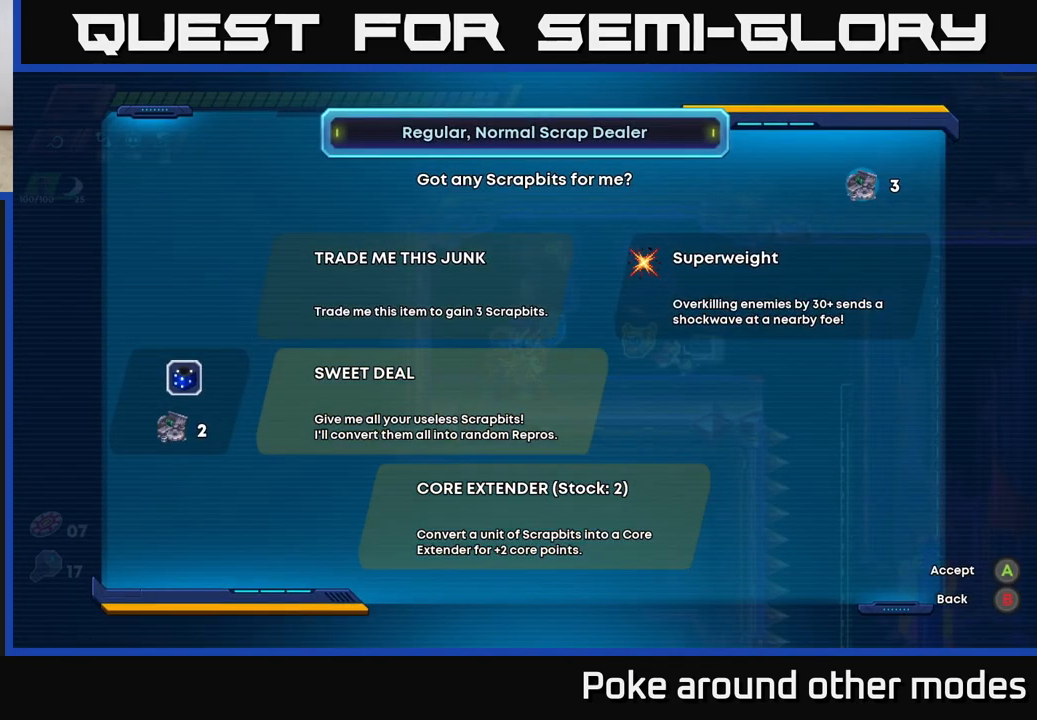
{"buttons": [], "left_stick": "center", "right_stick": "center", "events": [[33, "DPAD_DOWN", "up"]]}
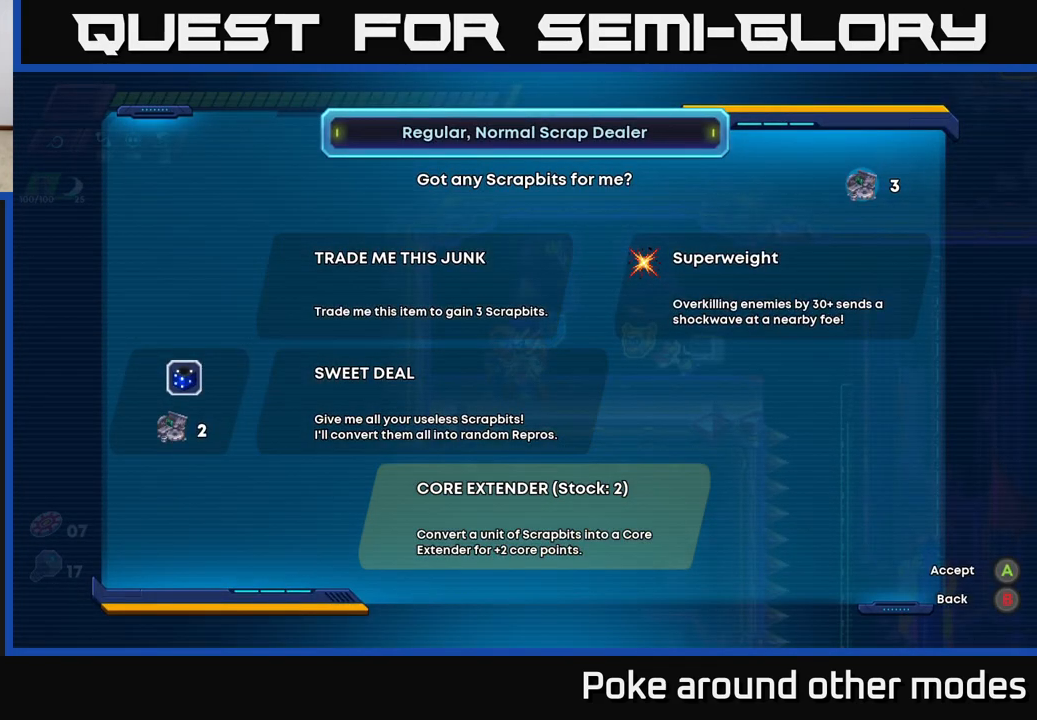
{"buttons": [], "left_stick": "center", "right_stick": "center", "events": []}
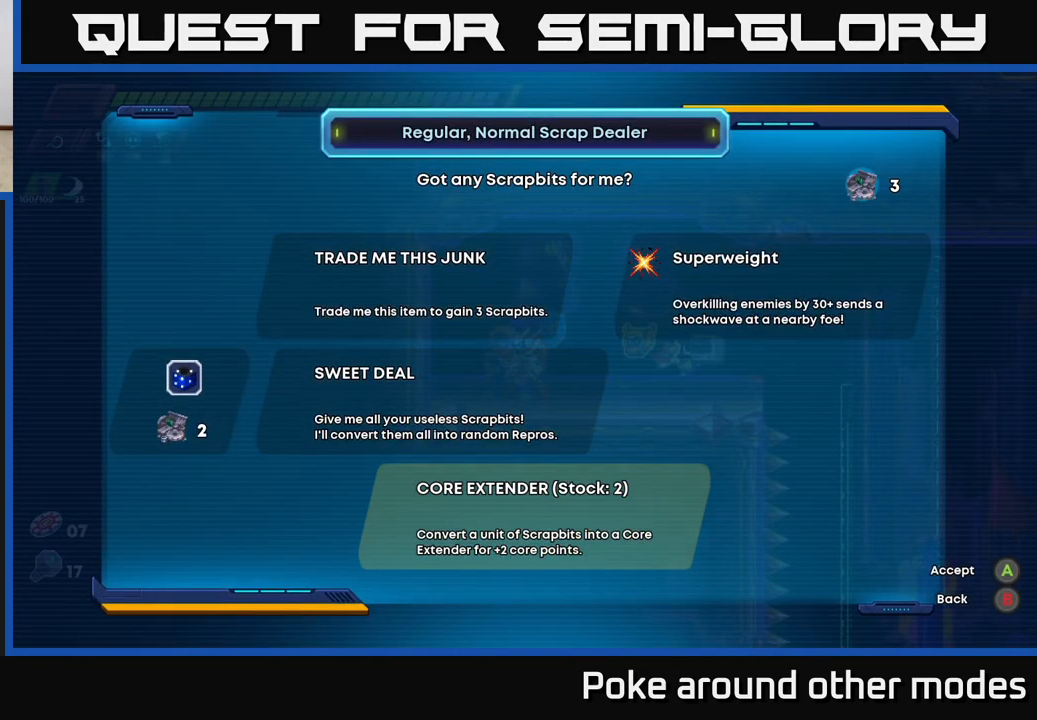
{"buttons": [], "left_stick": "center", "right_stick": "center", "events": []}
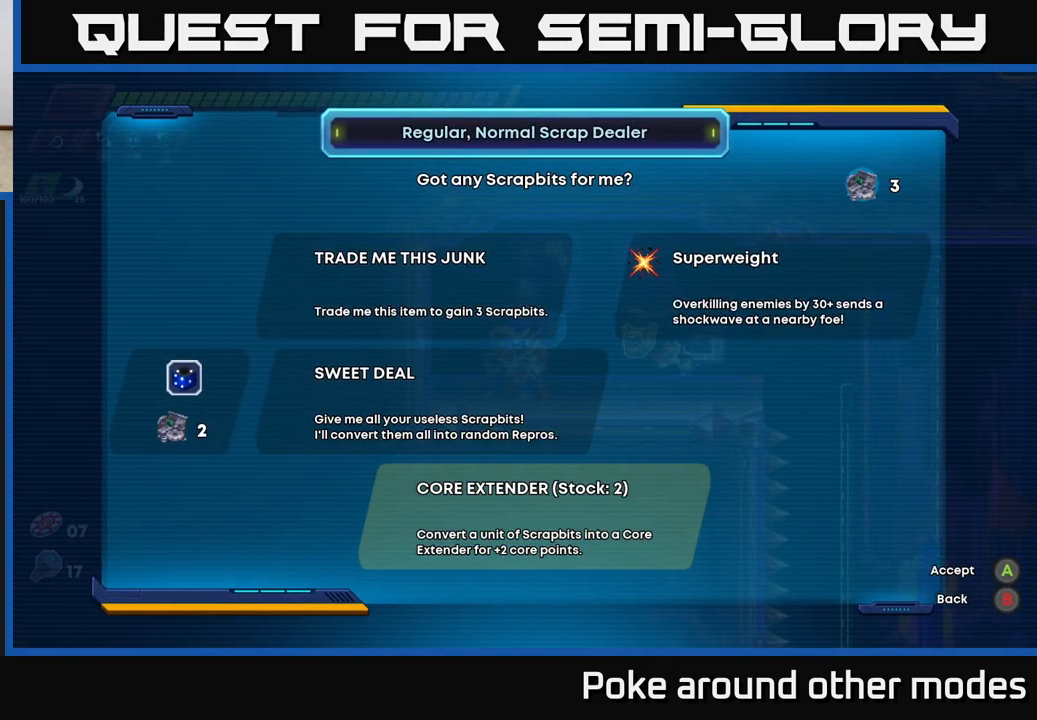
{"buttons": [], "left_stick": "center", "right_stick": "center", "events": [[83, "A", "down"], [167, "A", "up"]]}
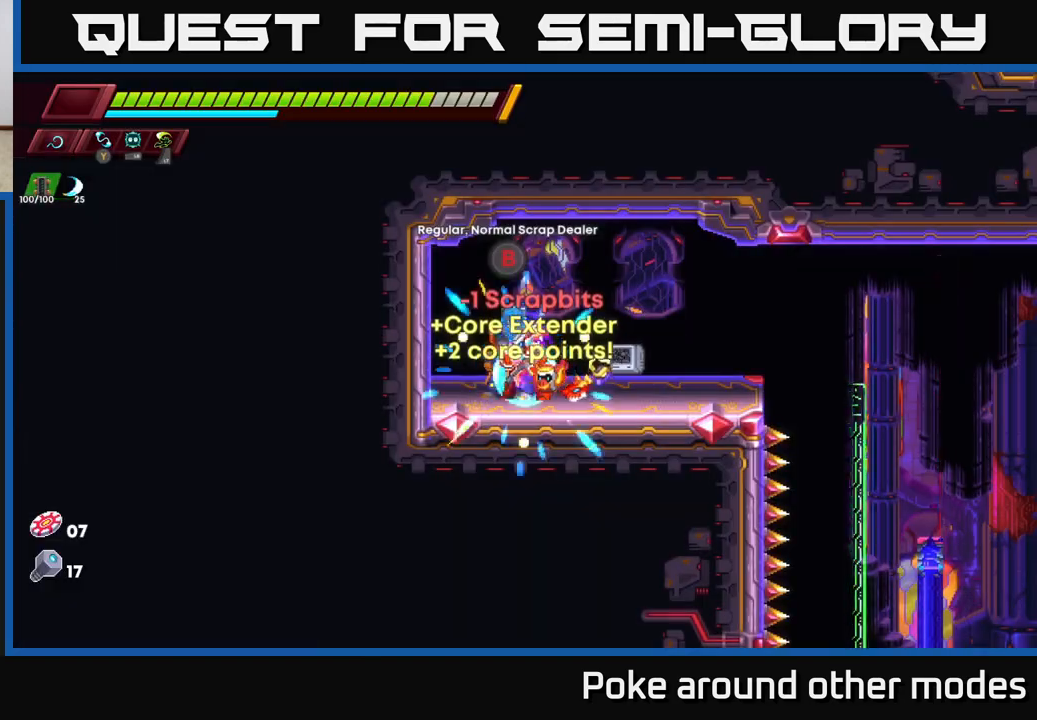
{"buttons": [], "left_stick": "center", "right_stick": "center", "events": [[317, "B", "down"], [433, "B", "up"]]}
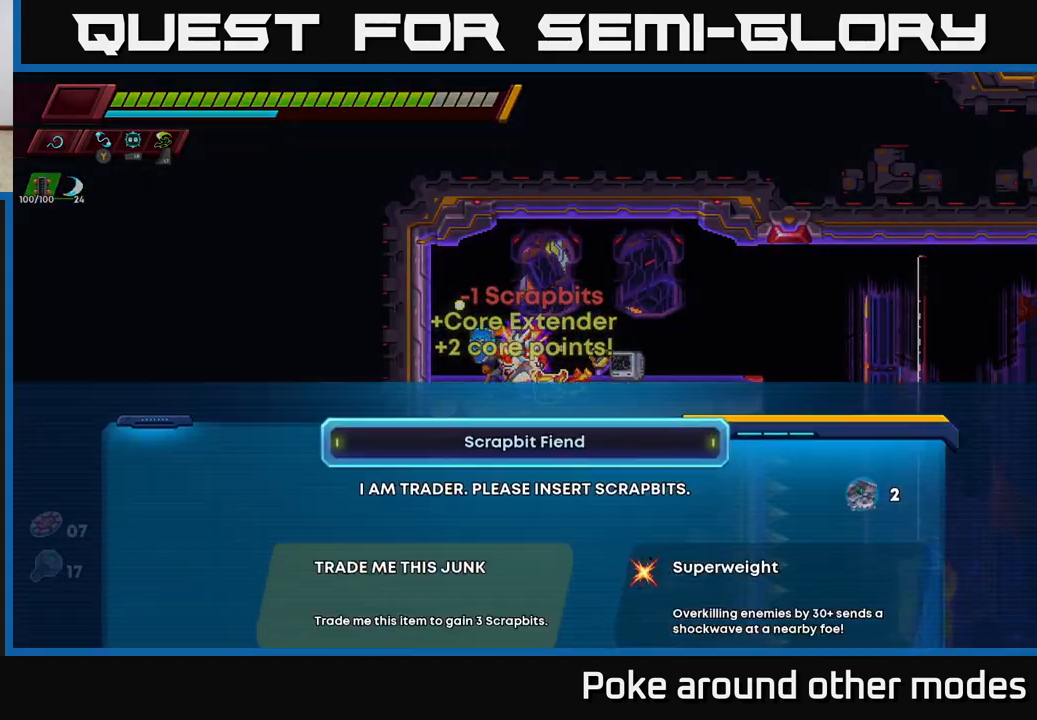
{"buttons": [], "left_stick": "center", "right_stick": "center", "events": []}
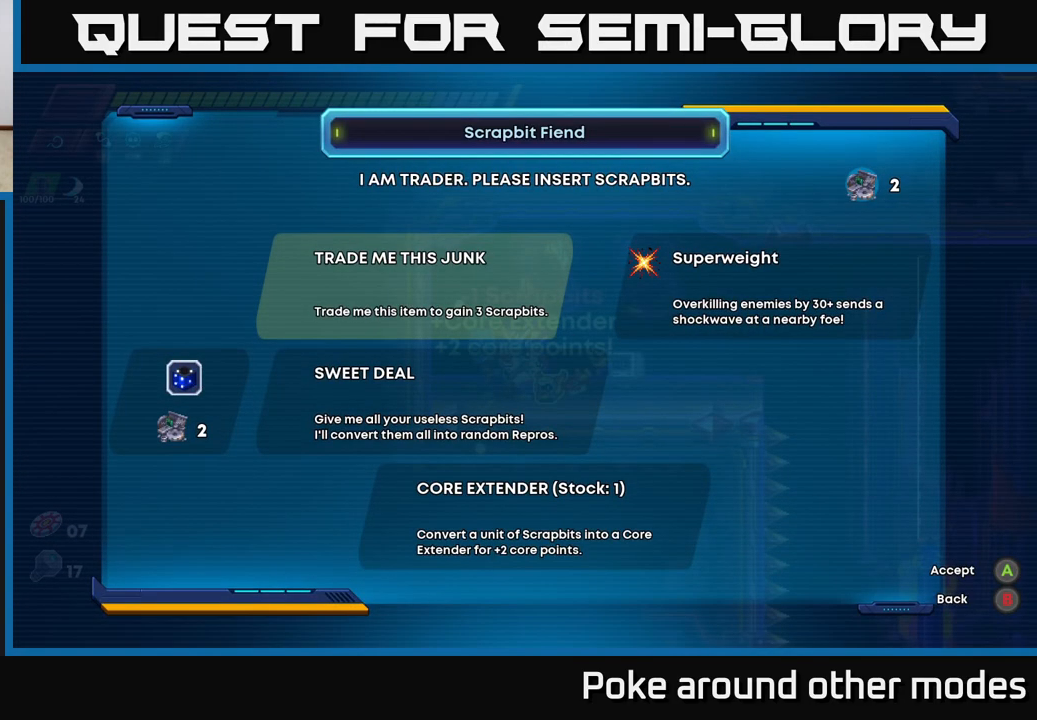
{"buttons": [], "left_stick": "center", "right_stick": "center", "events": [[150, "DPAD_DOWN", "down"], [267, "DPAD_DOWN", "up"]]}
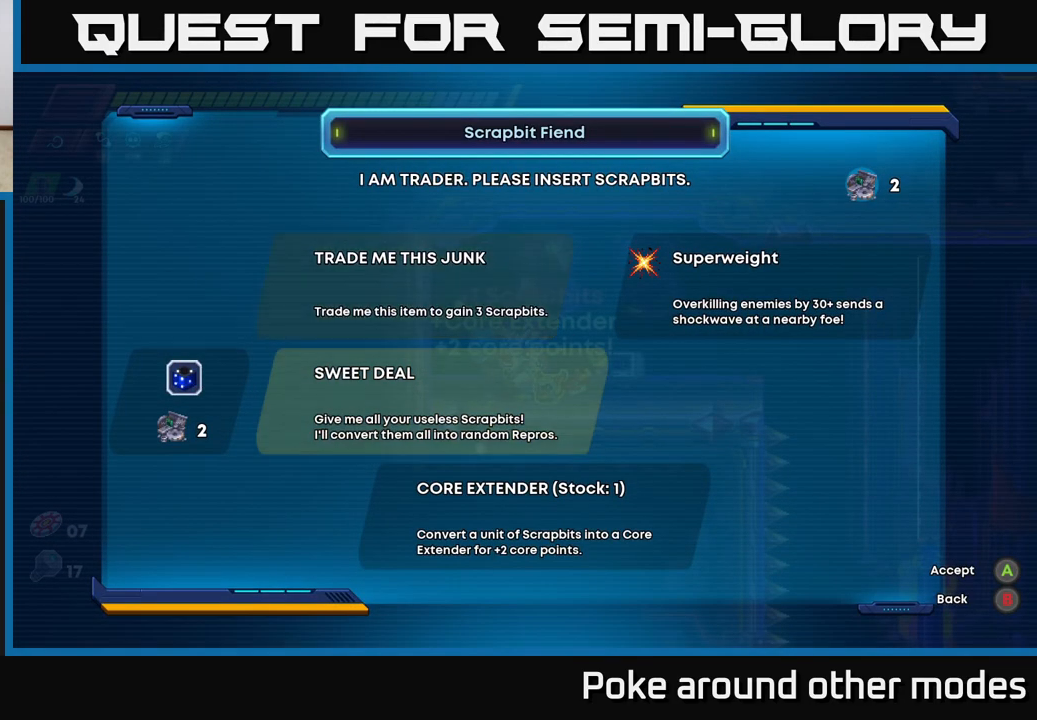
{"buttons": [], "left_stick": "center", "right_stick": "center", "events": []}
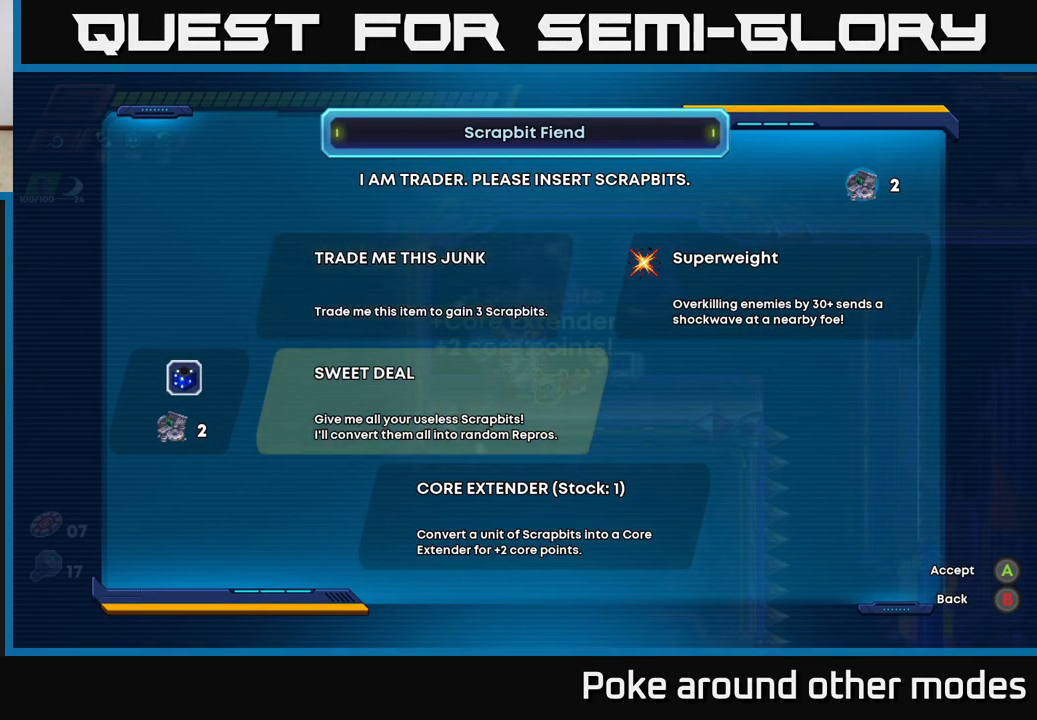
{"buttons": [], "left_stick": "center", "right_stick": "center", "events": []}
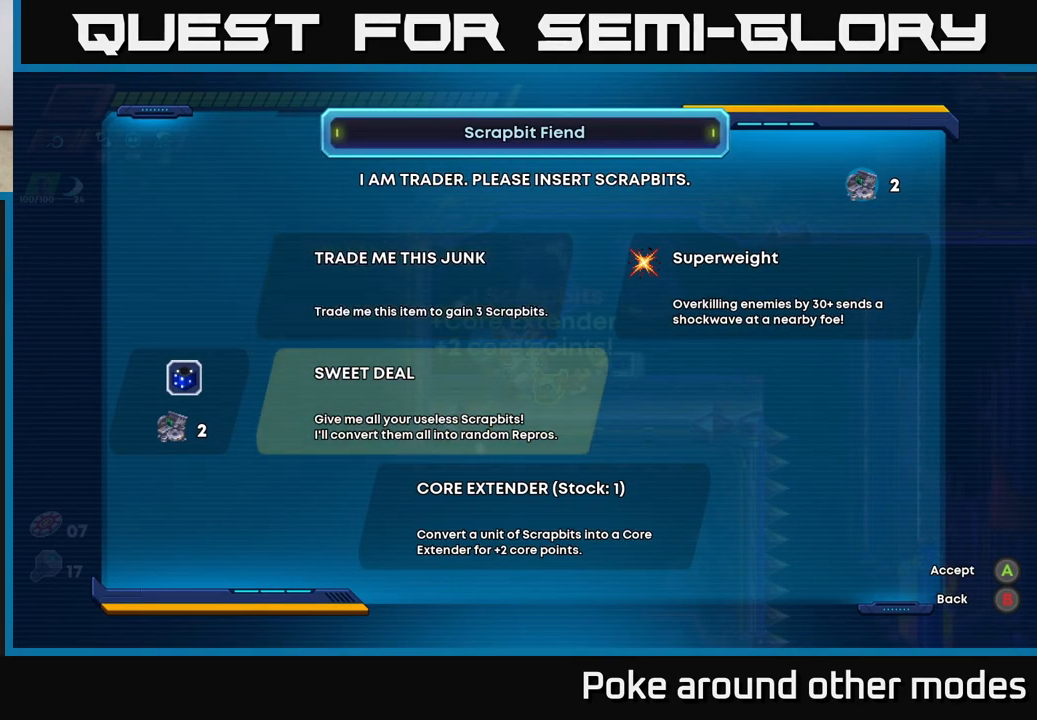
{"buttons": [], "left_stick": "center", "right_stick": "center", "events": []}
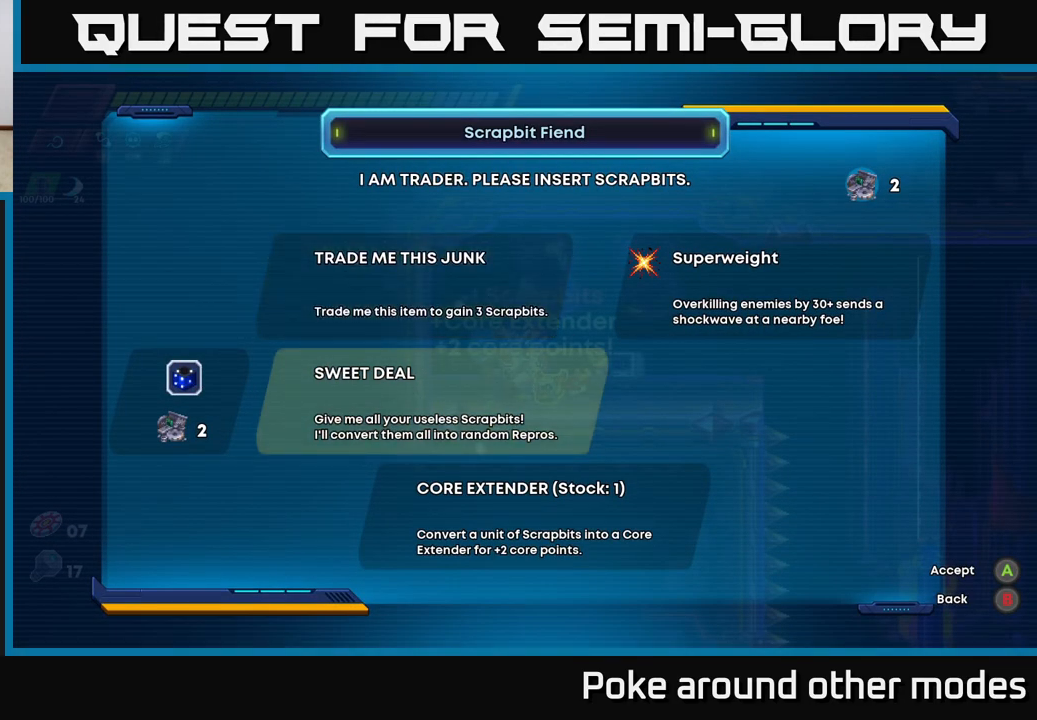
{"buttons": [], "left_stick": "center", "right_stick": "center", "events": []}
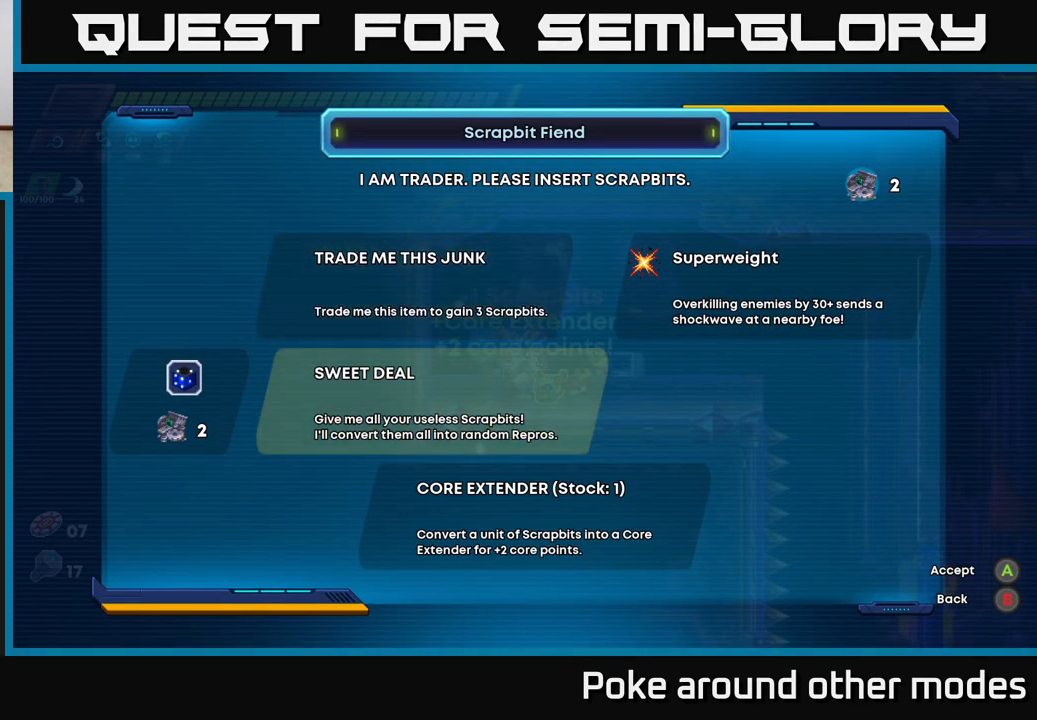
{"buttons": [], "left_stick": "center", "right_stick": "center", "events": [[133, "A", "down"], [250, "A", "up"]]}
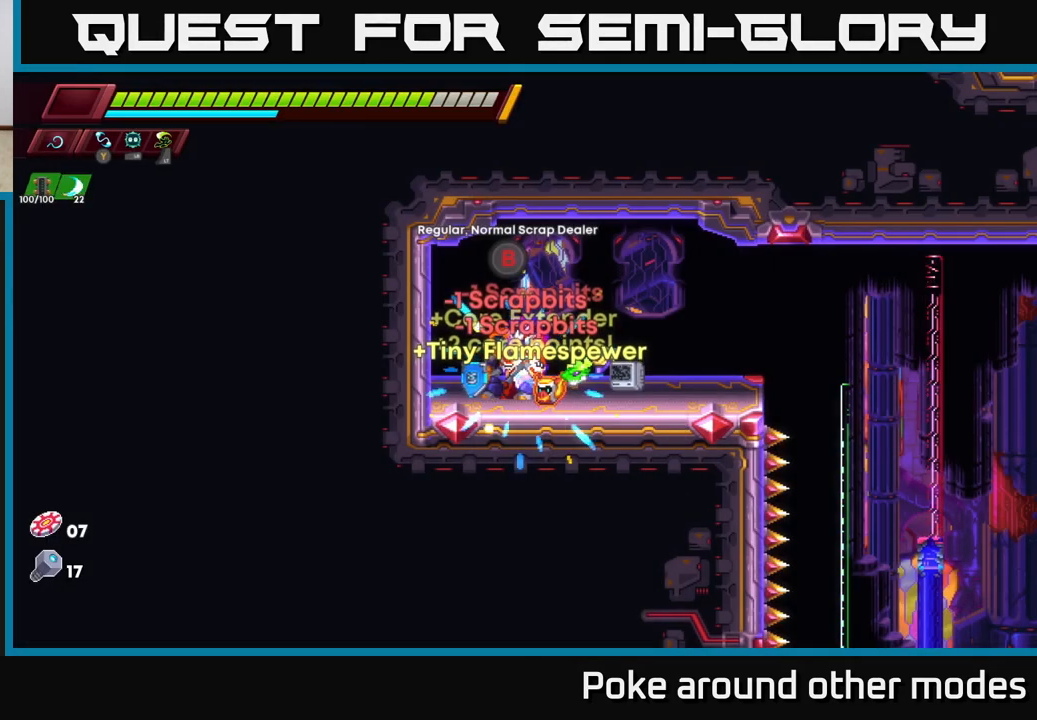
{"buttons": ["START"], "left_stick": "center", "right_stick": "center", "events": [[83, "left_stick", "right"], [317, "left_stick", "center"], [500, "START", "down"]]}
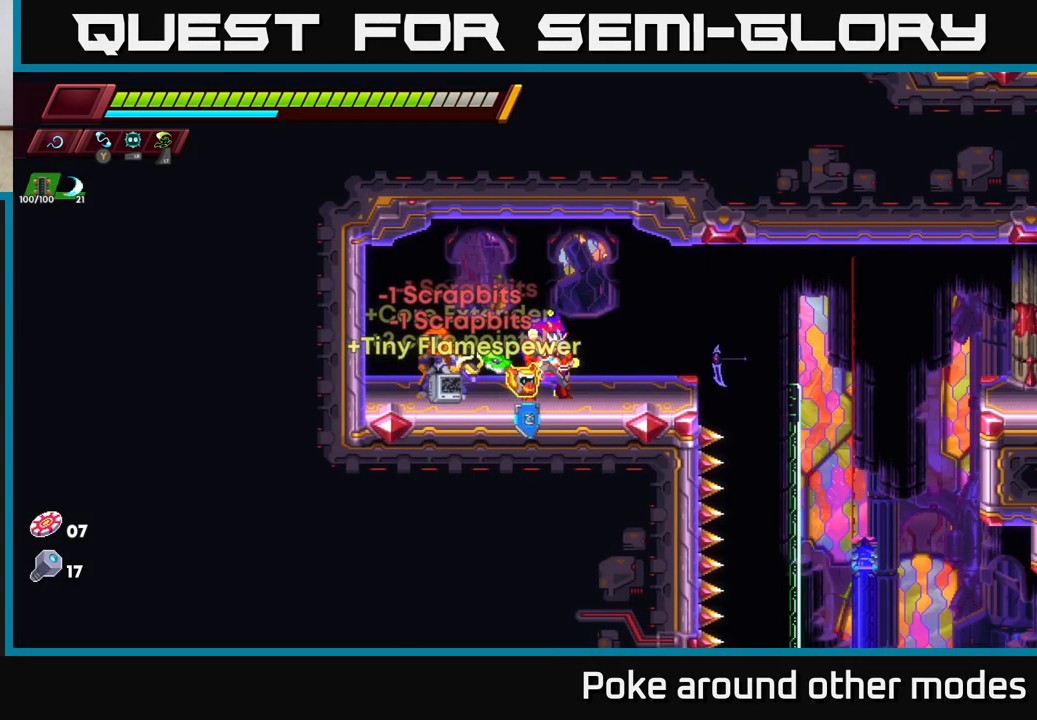
{"buttons": [], "left_stick": "center", "right_stick": "center", "events": [[183, "START", "up"]]}
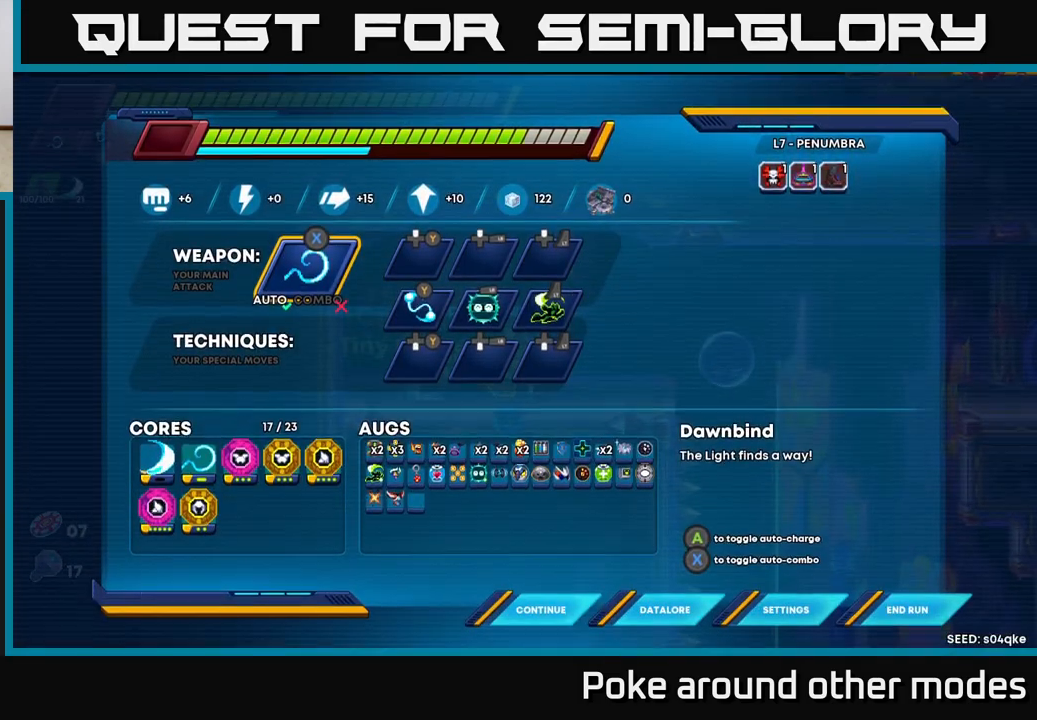
{"buttons": [], "left_stick": "center", "right_stick": "center", "events": []}
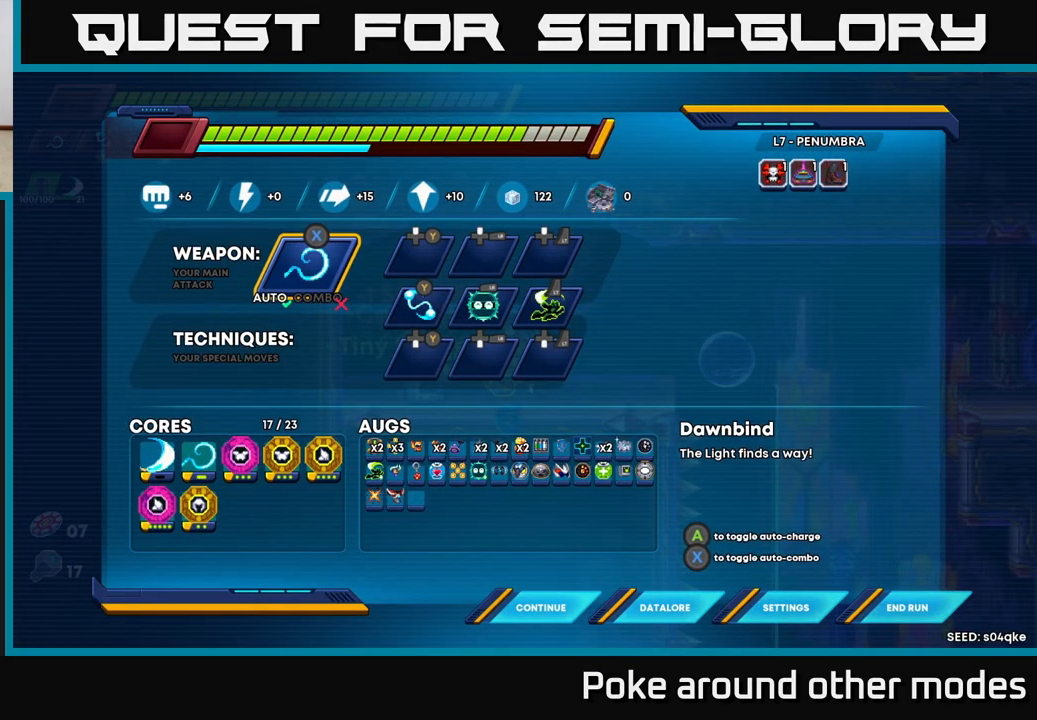
{"buttons": [], "left_stick": "center", "right_stick": "center", "events": []}
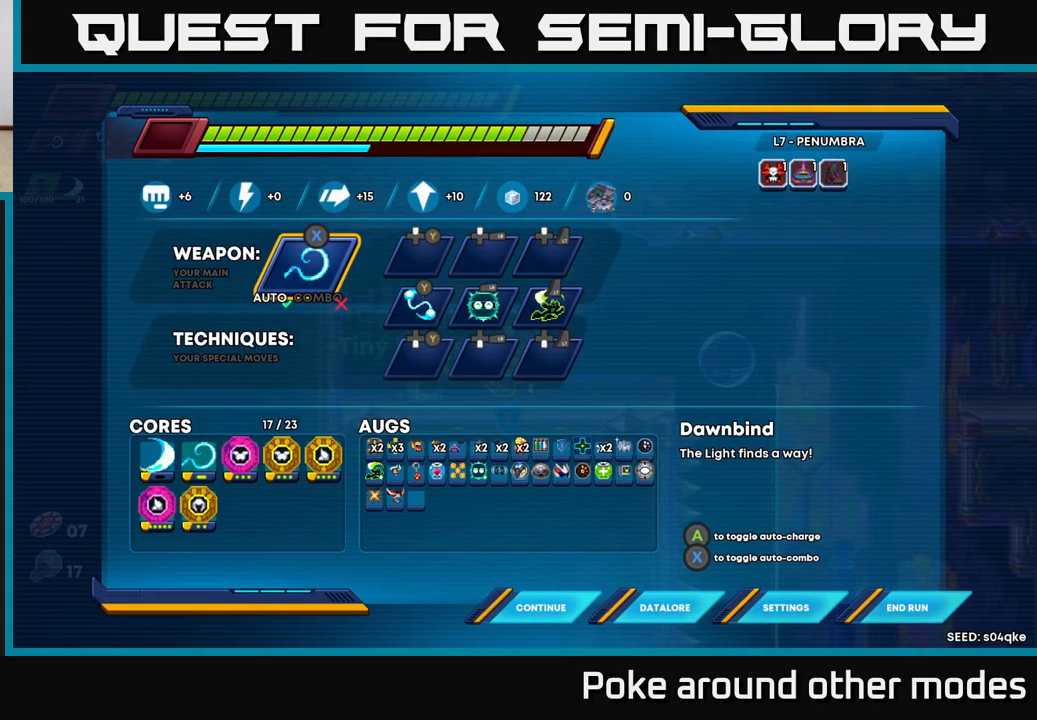
{"buttons": [], "left_stick": "center", "right_stick": "center", "events": []}
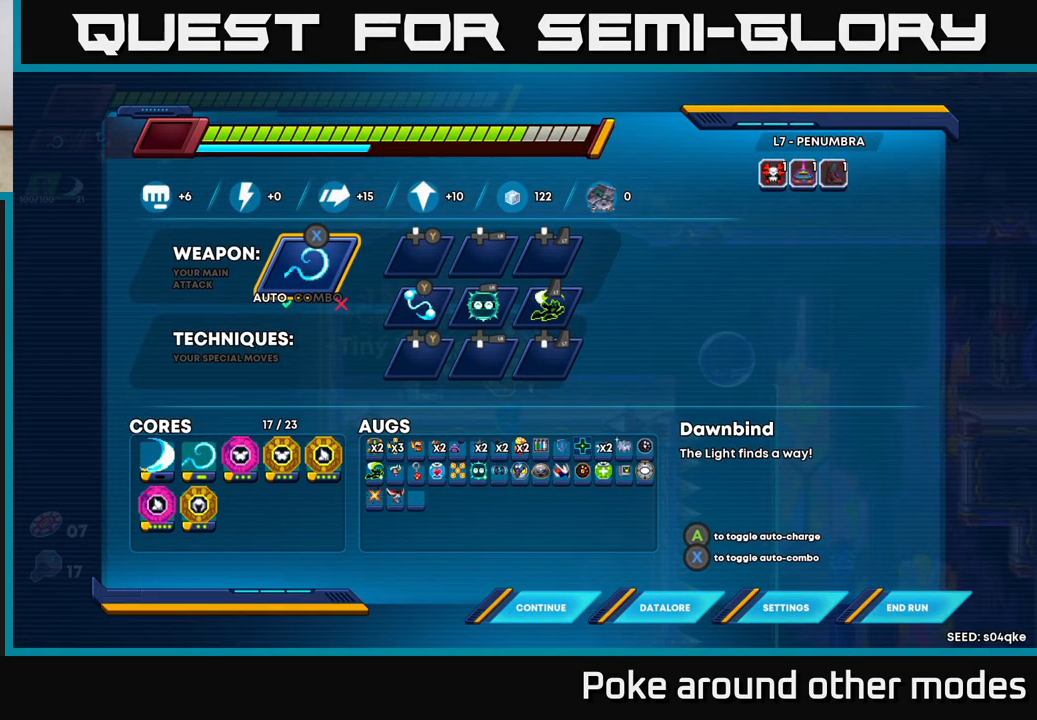
{"buttons": [], "left_stick": "center", "right_stick": "center", "events": []}
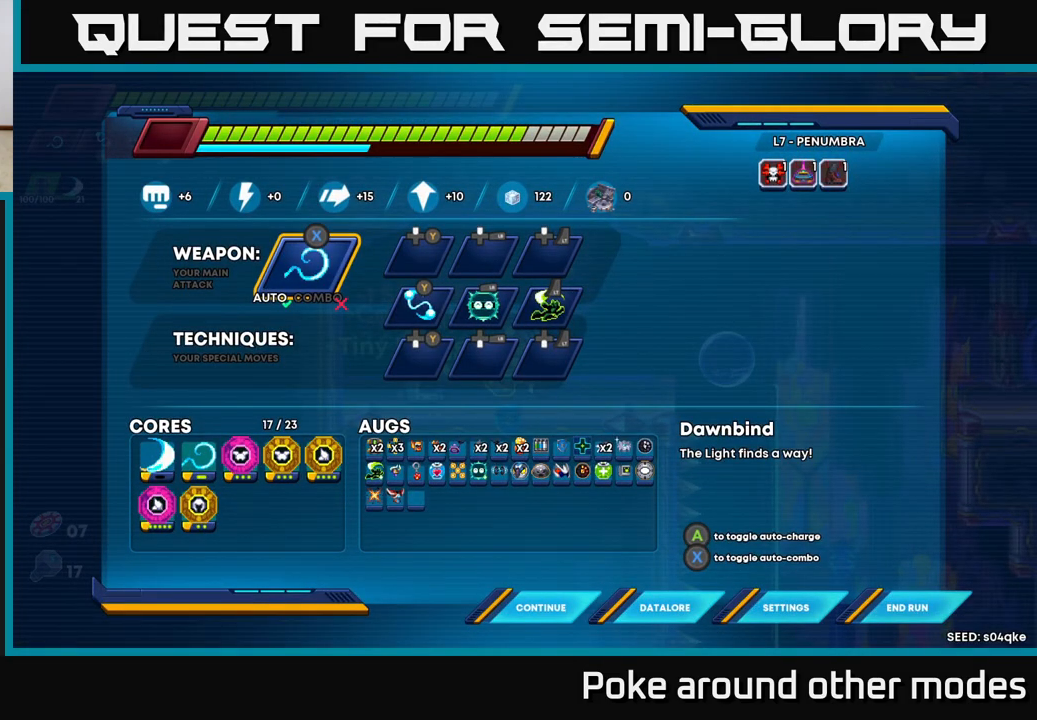
{"buttons": [], "left_stick": "center", "right_stick": "center", "events": []}
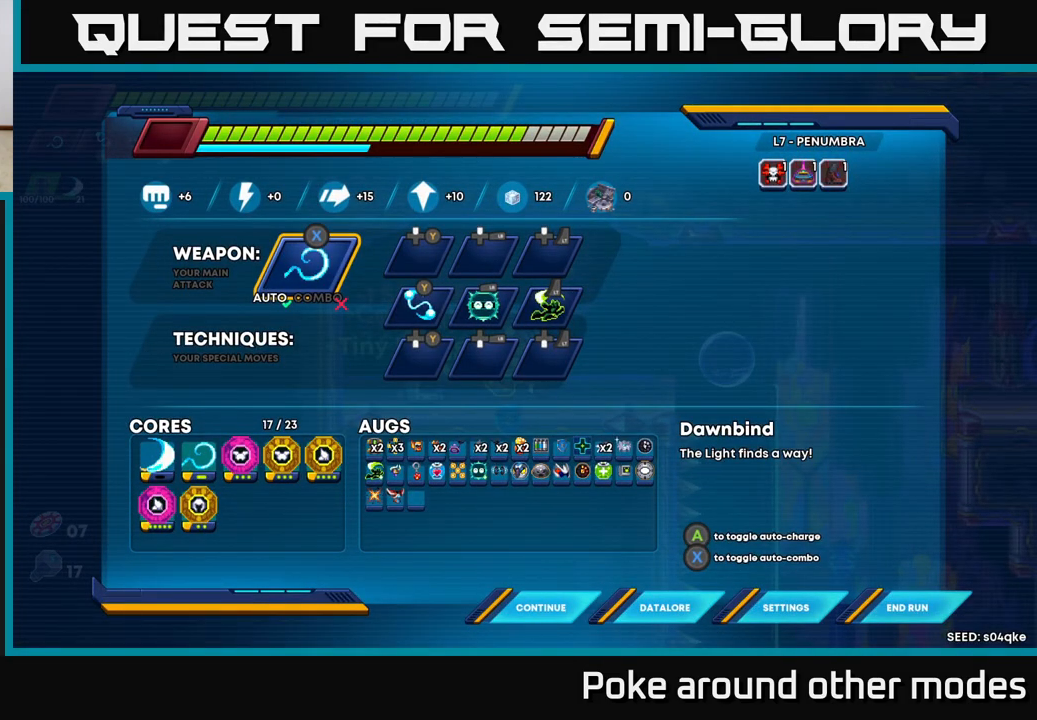
{"buttons": [], "left_stick": "center", "right_stick": "center", "events": []}